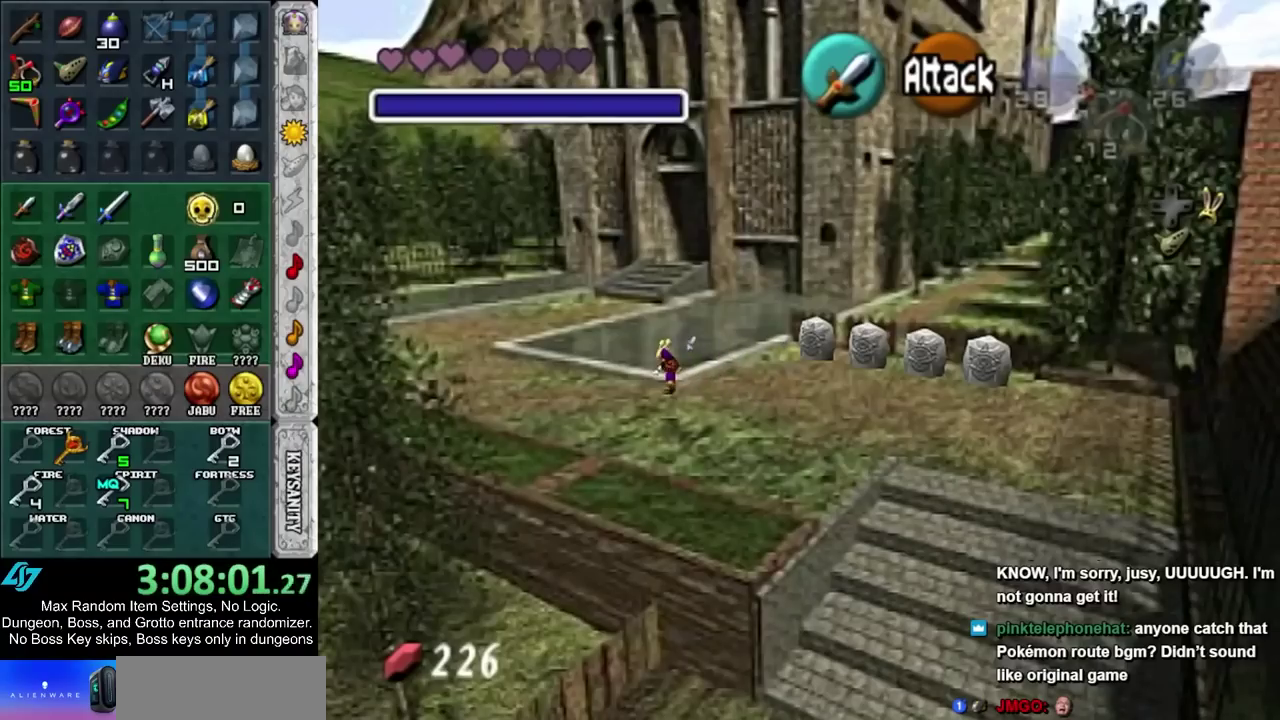
Gameplay with a controller; each line is a JSON object with the inputs held at the frame after it. "events" lists button and stick changes between this image and that frame as [ms after this image, input, new state], when the widget could be followed in between. Not read: HOME L3 R3.
{"buttons": [], "left_stick": "up-left", "right_stick": "center", "events": []}
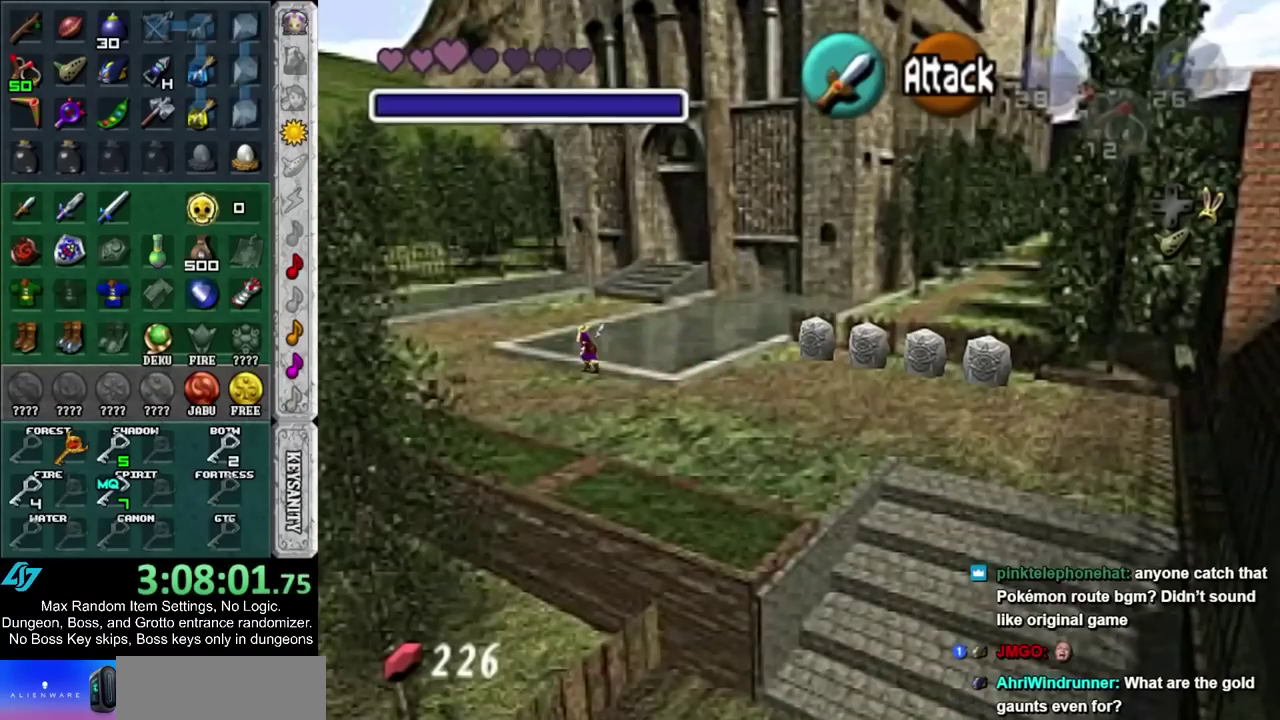
{"buttons": [], "left_stick": "up-left", "right_stick": "center", "events": []}
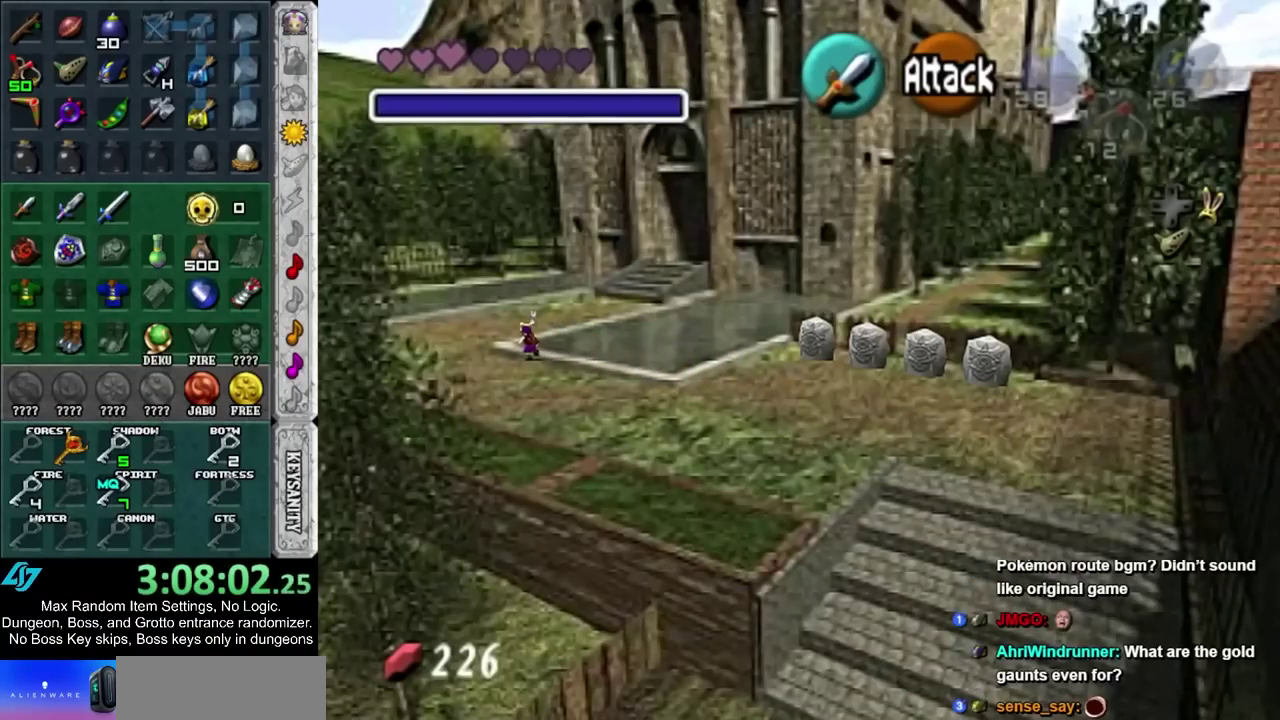
{"buttons": [], "left_stick": "up", "right_stick": "center", "events": [[67, "left_stick", "up"]]}
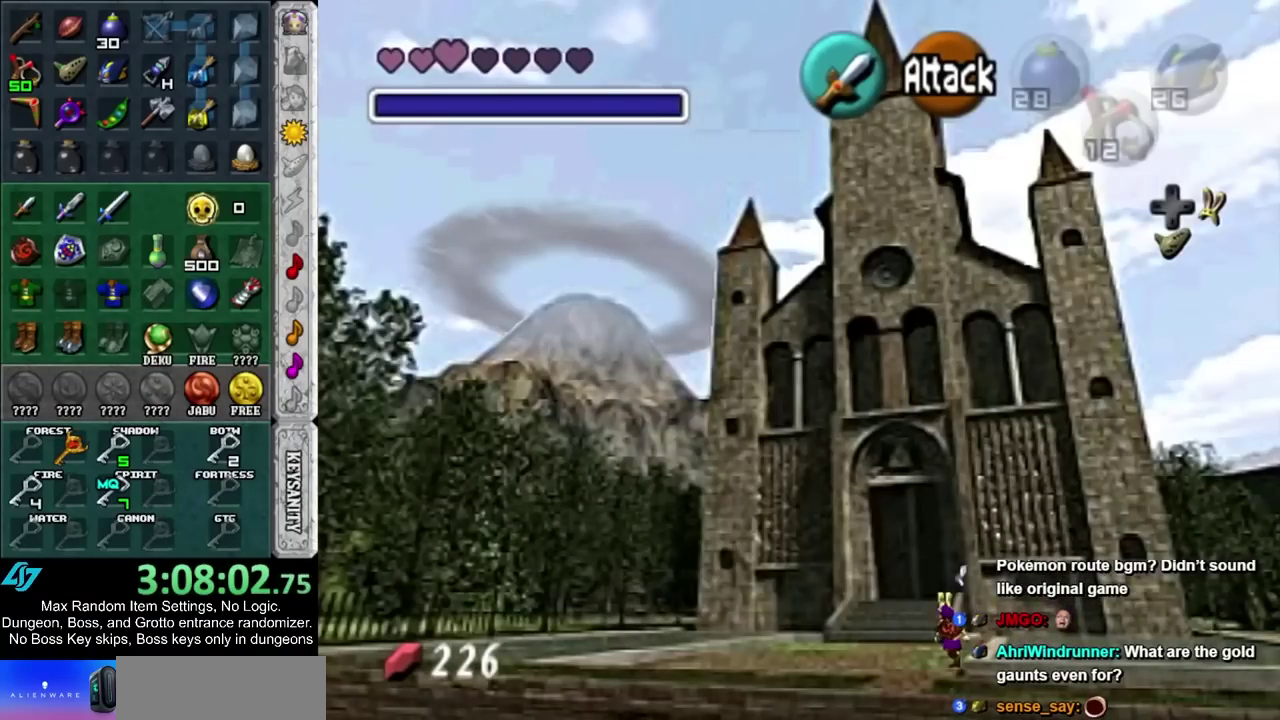
{"buttons": [], "left_stick": "center", "right_stick": "center", "events": [[350, "left_stick", "center"]]}